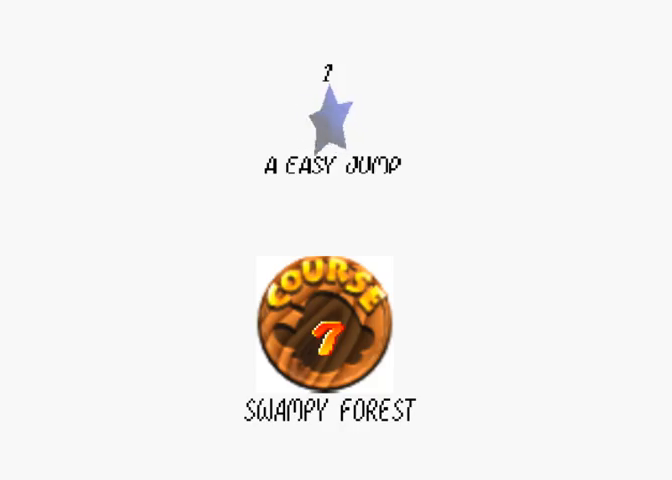
Gameplay with a controller (PlayStation layout); each line is a JSON object with the inputs held at the frame after it. "events" lists button and stick changes between this image and that frame as [ms after this image, input, new state], when the widget could be followed in between.
{"buttons": ["CROSS"], "left_stick": "center", "right_stick": "center", "events": [[500, "CROSS", "down"]]}
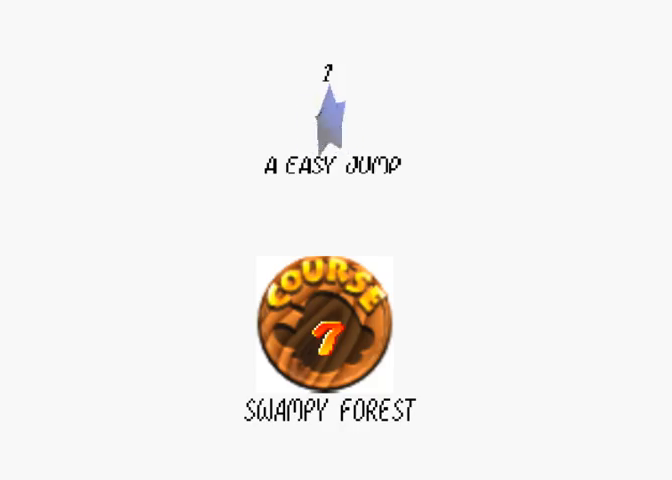
{"buttons": [], "left_stick": "center", "right_stick": "center", "events": [[267, "CROSS", "up"]]}
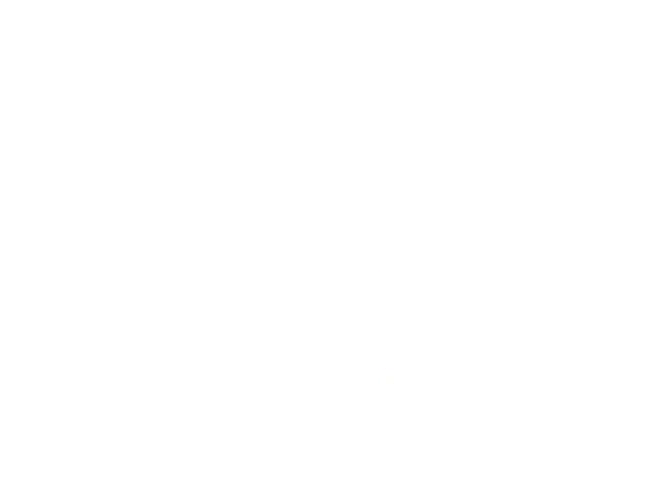
{"buttons": [], "left_stick": "center", "right_stick": "center", "events": []}
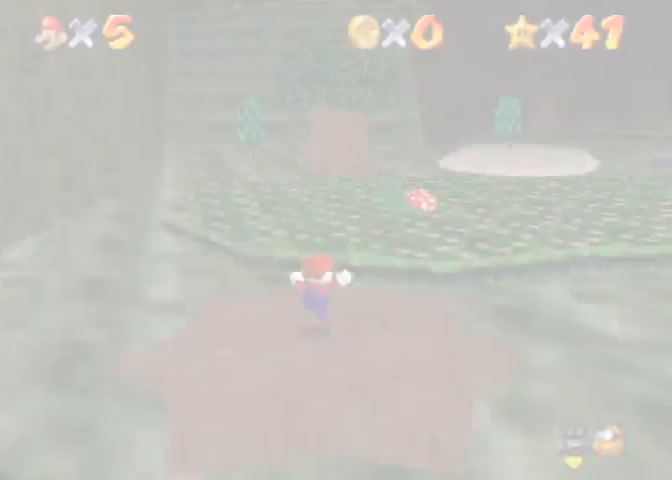
{"buttons": [], "left_stick": "center", "right_stick": "center", "events": []}
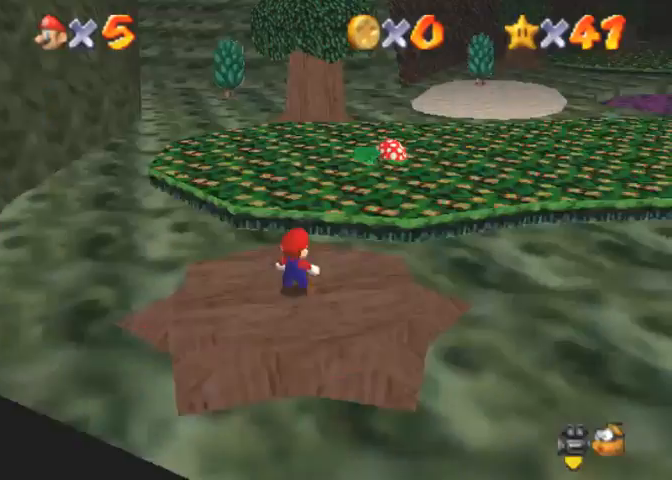
{"buttons": ["CROSS", "SQUARE"], "left_stick": "up-right", "right_stick": "center", "events": [[100, "left_stick", "up"], [367, "left_stick", "up-right"], [400, "CROSS", "down"], [433, "SQUARE", "down"]]}
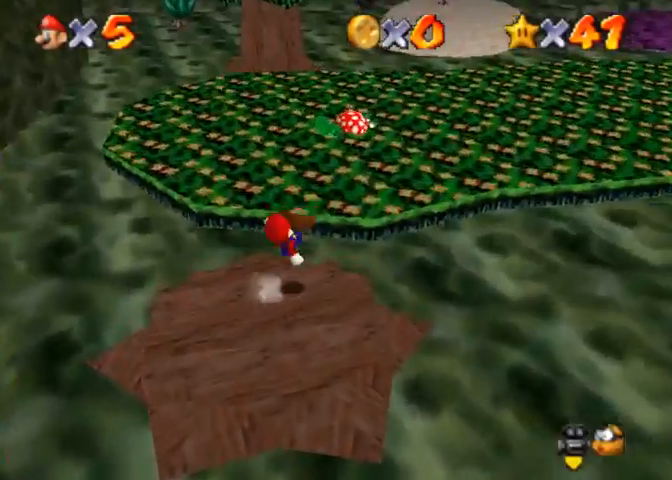
{"buttons": [], "left_stick": "up-right", "right_stick": "down-left", "events": [[67, "CROSS", "up"], [67, "SQUARE", "up"], [100, "right_stick", "down-left"], [200, "L1", "down"], [367, "L1", "up"]]}
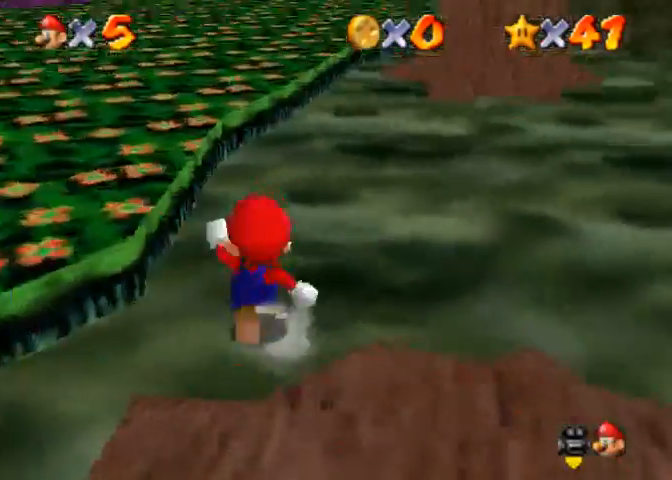
{"buttons": [], "left_stick": "up", "right_stick": "down-left", "events": [[100, "CROSS", "down"], [200, "CROSS", "up"], [233, "left_stick", "up"], [367, "SQUARE", "down"], [467, "SQUARE", "up"]]}
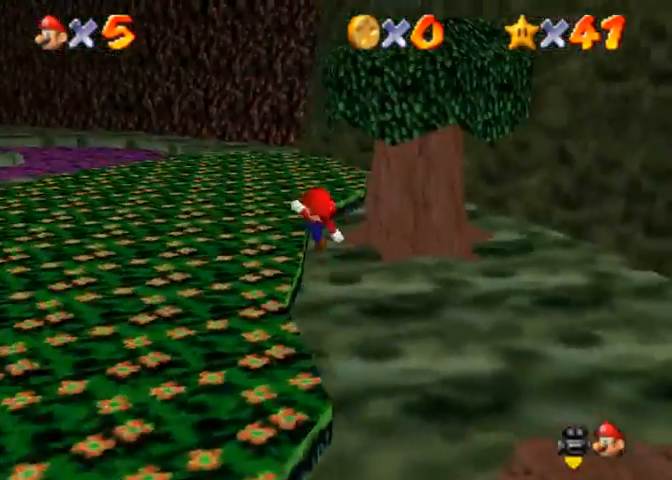
{"buttons": [], "left_stick": "up-left", "right_stick": "center", "events": [[67, "left_stick", "up-left"], [100, "right_stick", "center"]]}
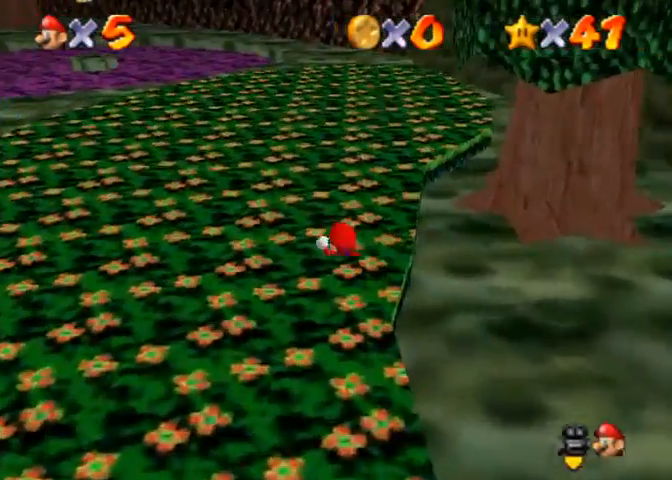
{"buttons": ["CROSS"], "left_stick": "up-left", "right_stick": "center", "events": [[133, "SQUARE", "down"], [233, "SQUARE", "up"], [467, "SQUARE", "down"], [500, "CROSS", "down"], [500, "SQUARE", "up"]]}
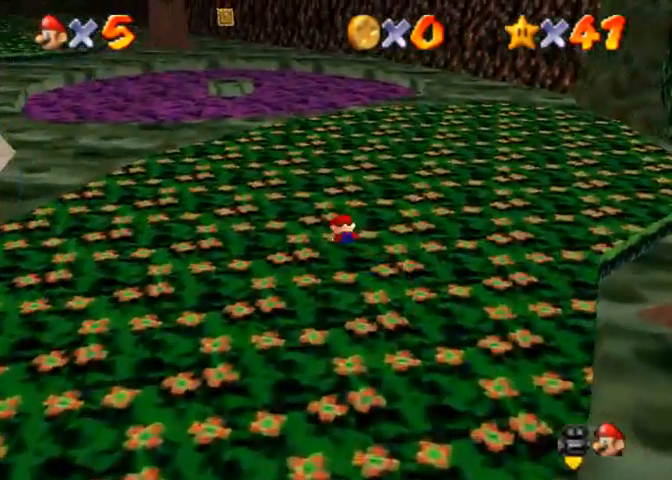
{"buttons": [], "left_stick": "up", "right_stick": "center", "events": [[133, "CROSS", "up"], [167, "left_stick", "up"]]}
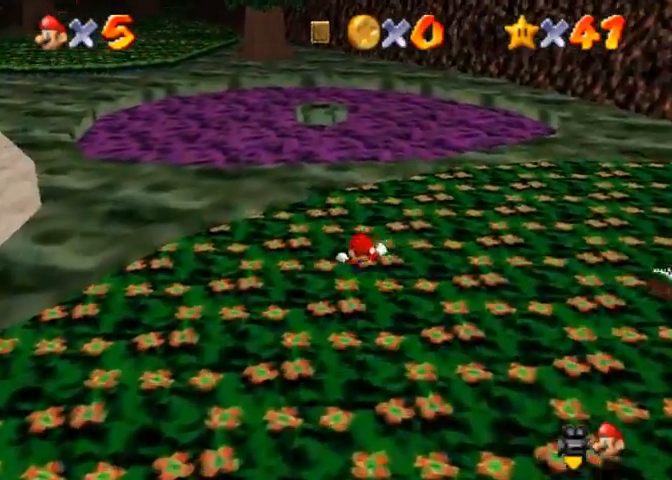
{"buttons": [], "left_stick": "up", "right_stick": "center", "events": [[433, "CROSS", "down"], [500, "CROSS", "up"]]}
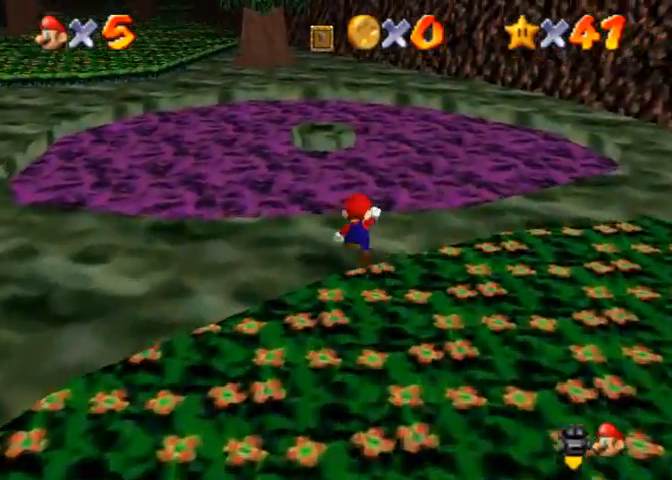
{"buttons": ["CROSS"], "left_stick": "up", "right_stick": "center", "events": [[500, "CROSS", "down"]]}
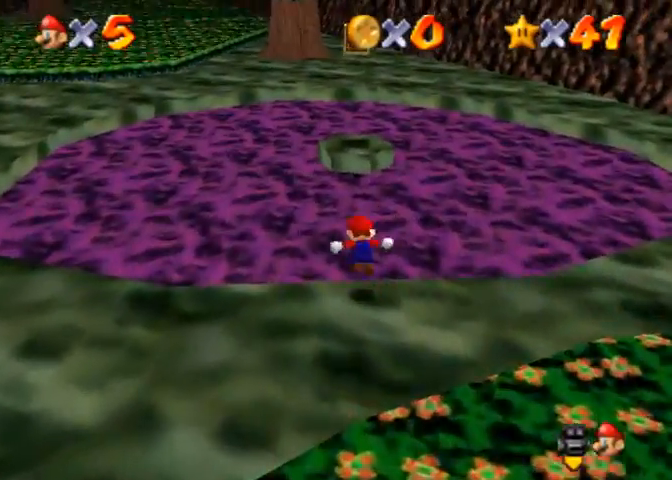
{"buttons": ["CROSS"], "left_stick": "down-right", "right_stick": "center", "events": [[500, "left_stick", "down-right"]]}
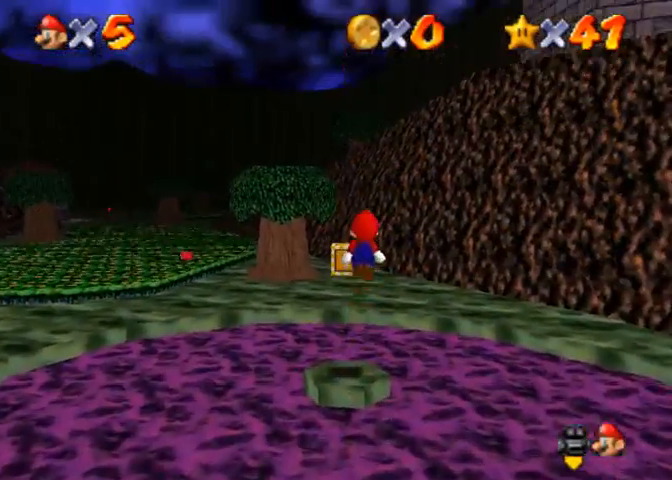
{"buttons": ["CROSS"], "left_stick": "up", "right_stick": "center", "events": [[200, "left_stick", "center"], [300, "SQUARE", "down"], [367, "left_stick", "up"], [500, "SQUARE", "up"]]}
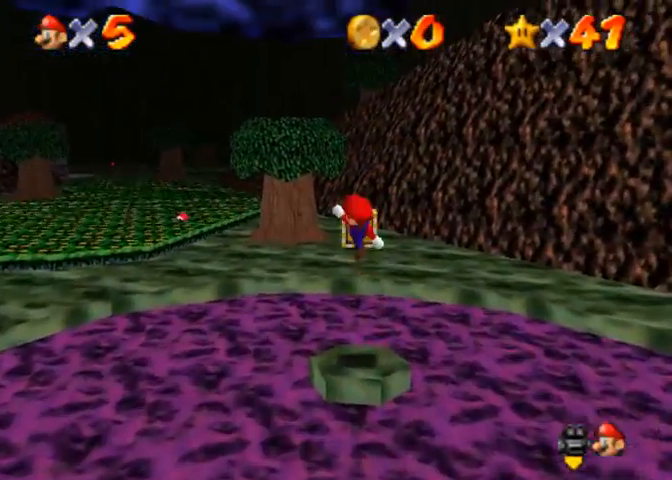
{"buttons": [], "left_stick": "right", "right_stick": "center", "events": [[133, "CROSS", "up"], [267, "left_stick", "up-right"], [367, "left_stick", "right"]]}
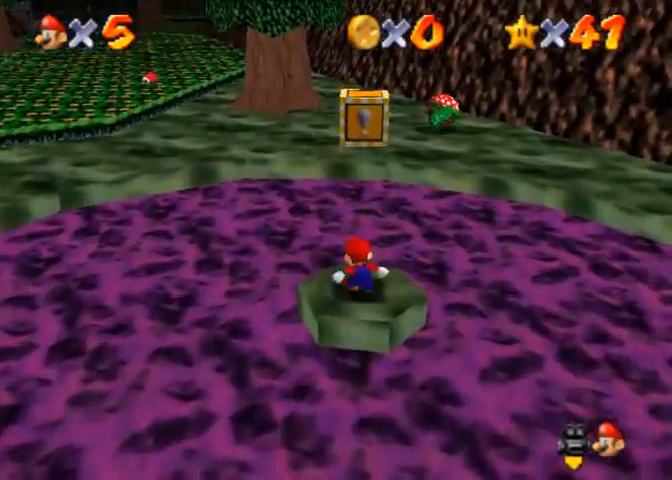
{"buttons": [], "left_stick": "center", "right_stick": "center", "events": [[33, "CROSS", "down"], [33, "left_stick", "down-right"], [200, "R1", "down"], [200, "left_stick", "down"], [267, "CROSS", "up"], [333, "R1", "up"], [333, "left_stick", "center"]]}